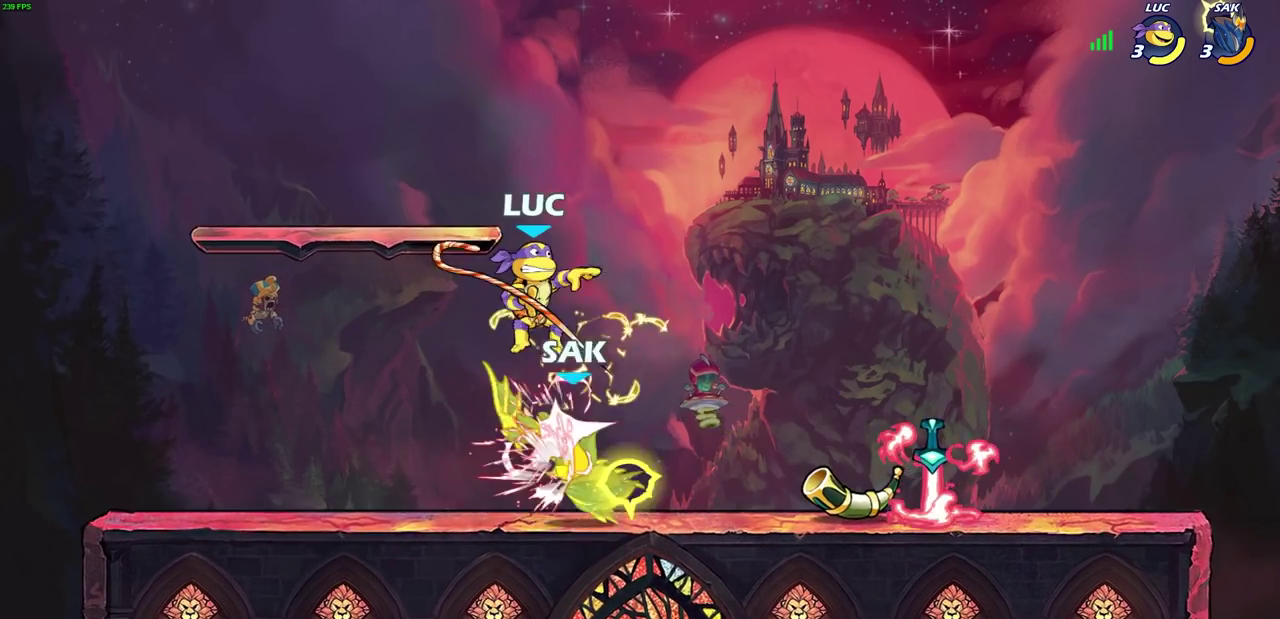
Gameplay with a controller (PlayStation layout); each line is a JSON object with the inputs held at the frame after it (dt_ms = milliseconds from this image to that frame). "events" lists button and stick changes between this image and that frame as [ms after this image, input, new state], when the widget could be followed in between.
{"dt_ms": 300, "buttons": ["R2"], "left_stick": "right", "right_stick": "center", "events": [[117, "left_stick", "right"], [267, "R2", "down"]]}
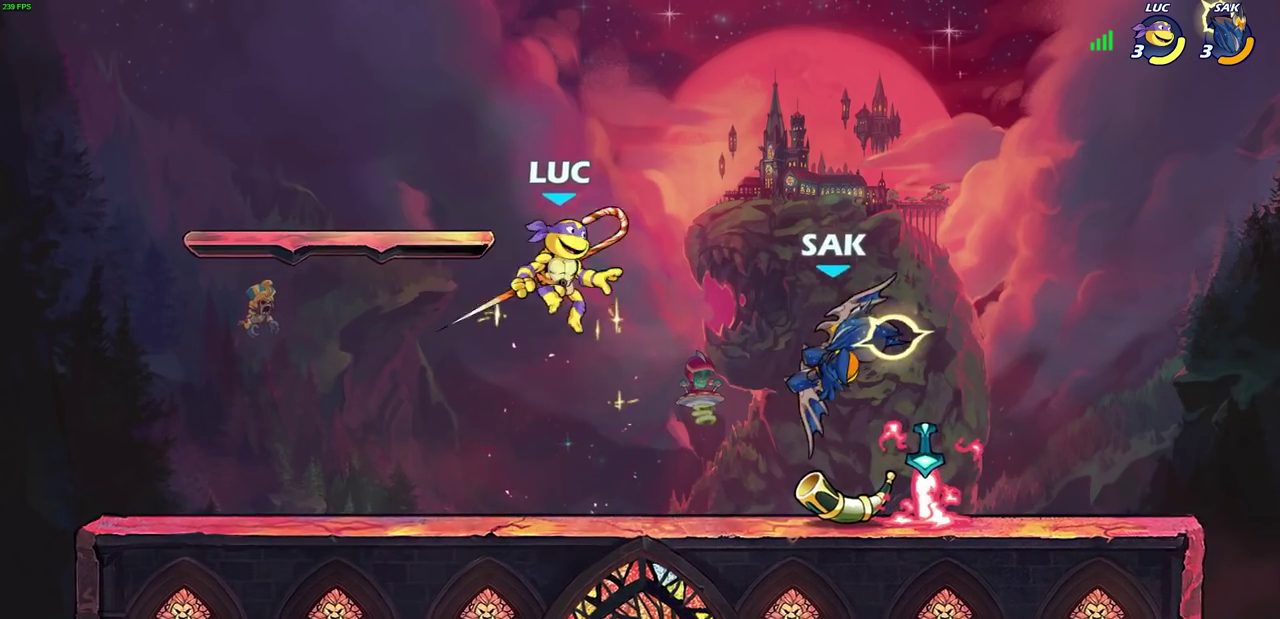
{"dt_ms": 400, "buttons": [], "left_stick": "left", "right_stick": "center", "events": [[150, "R2", "up"], [183, "left_stick", "center"], [283, "left_stick", "left"]]}
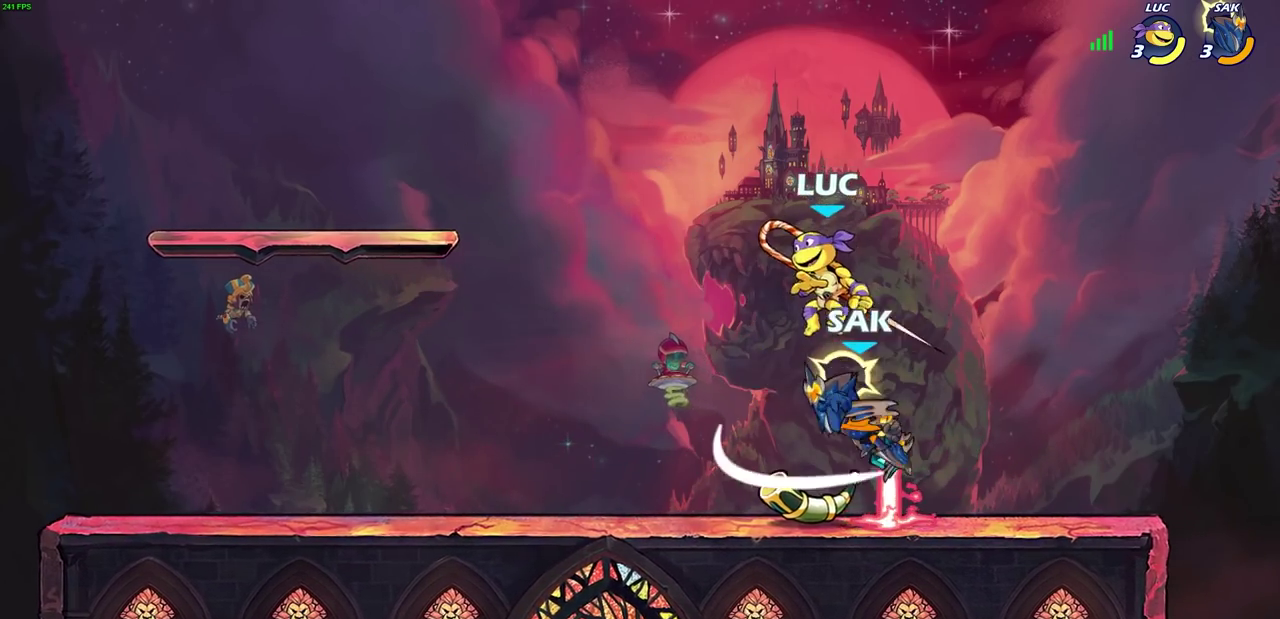
{"dt_ms": 800, "buttons": [], "left_stick": "center", "right_stick": "center", "events": [[350, "left_stick", "right"], [450, "SQUARE", "down"], [467, "left_stick", "center"], [567, "SQUARE", "up"]]}
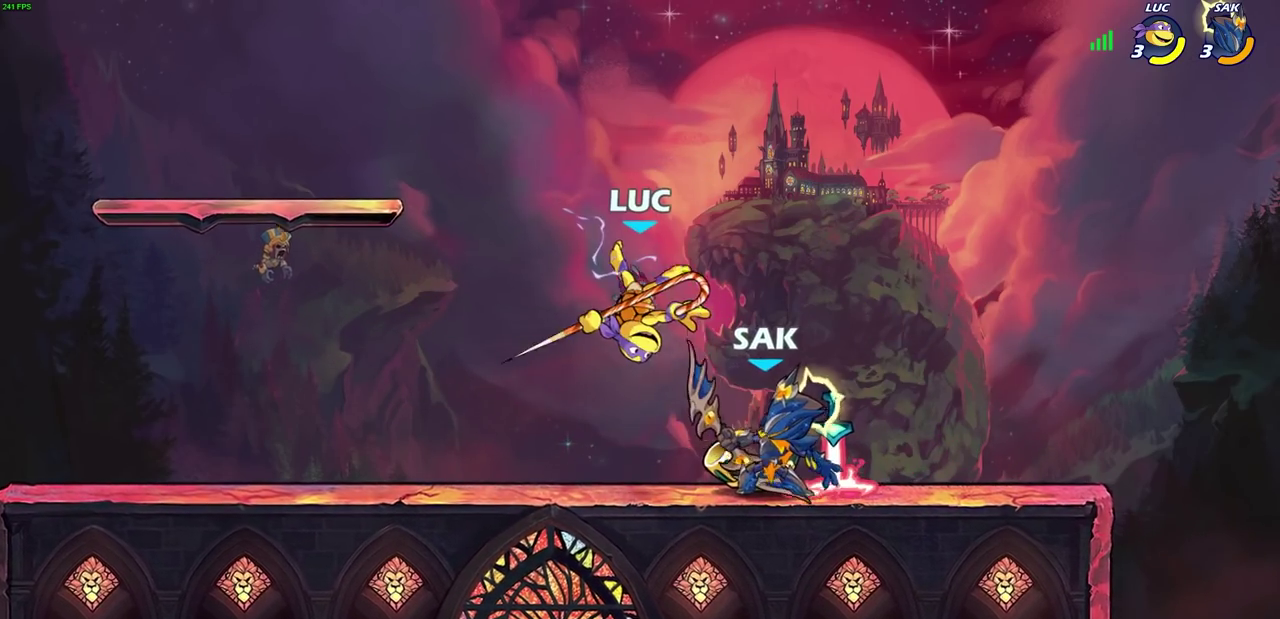
{"dt_ms": 300, "buttons": ["CROSS", "R2"], "left_stick": "up", "right_stick": "center", "events": [[217, "R2", "down"], [217, "left_stick", "up-left"], [267, "CROSS", "down"], [283, "left_stick", "up"]]}
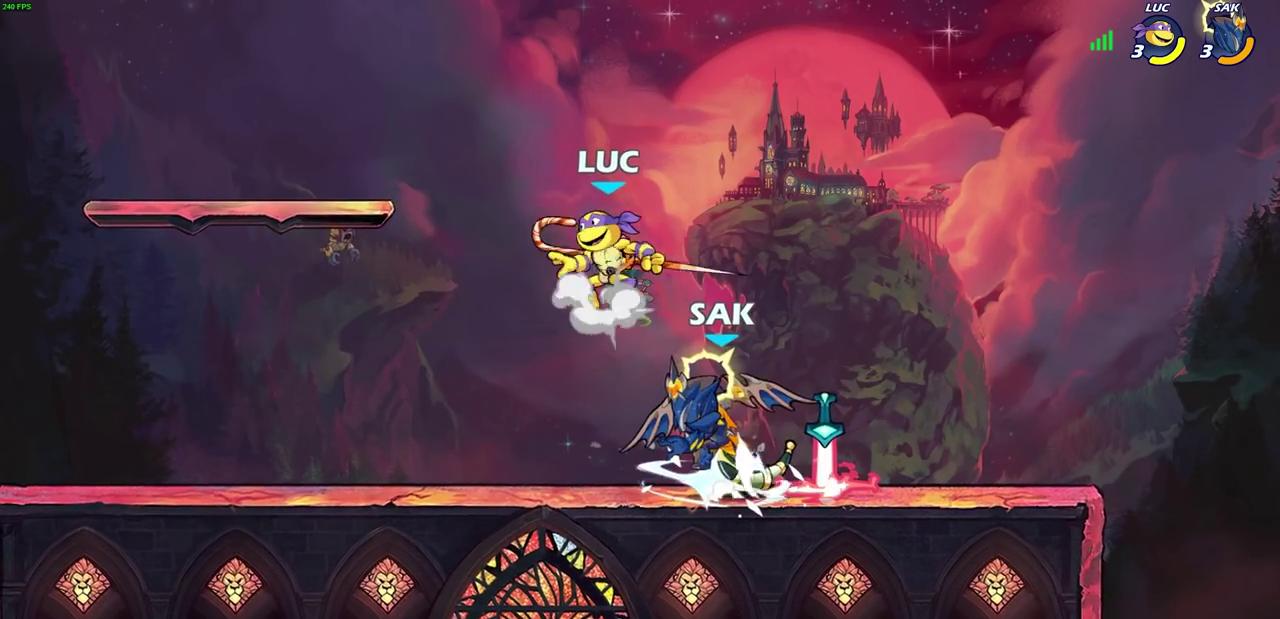
{"dt_ms": 400, "buttons": [], "left_stick": "center", "right_stick": "center", "events": [[33, "left_stick", "up-right"], [83, "left_stick", "down-left"], [167, "R2", "up"], [183, "CROSS", "up"], [183, "left_stick", "up"], [267, "left_stick", "center"]]}
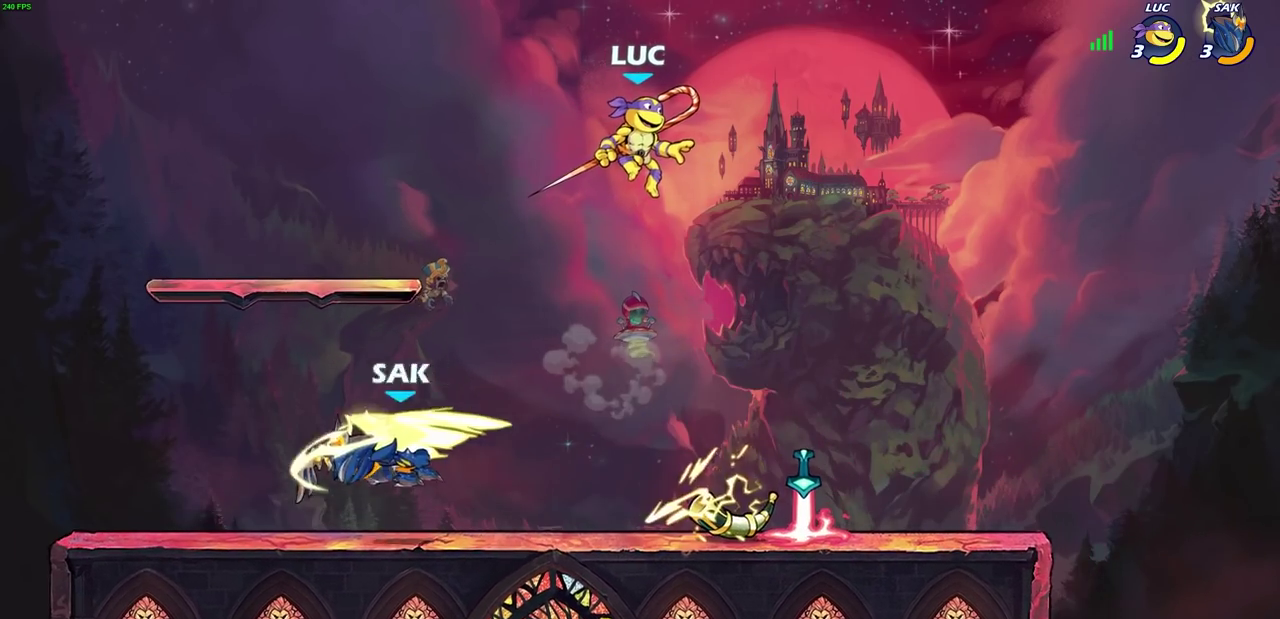
{"dt_ms": 600, "buttons": [], "left_stick": "left", "right_stick": "center", "events": [[83, "left_stick", "left"], [183, "left_stick", "down-left"], [300, "left_stick", "left"], [383, "SQUARE", "down"], [517, "SQUARE", "up"]]}
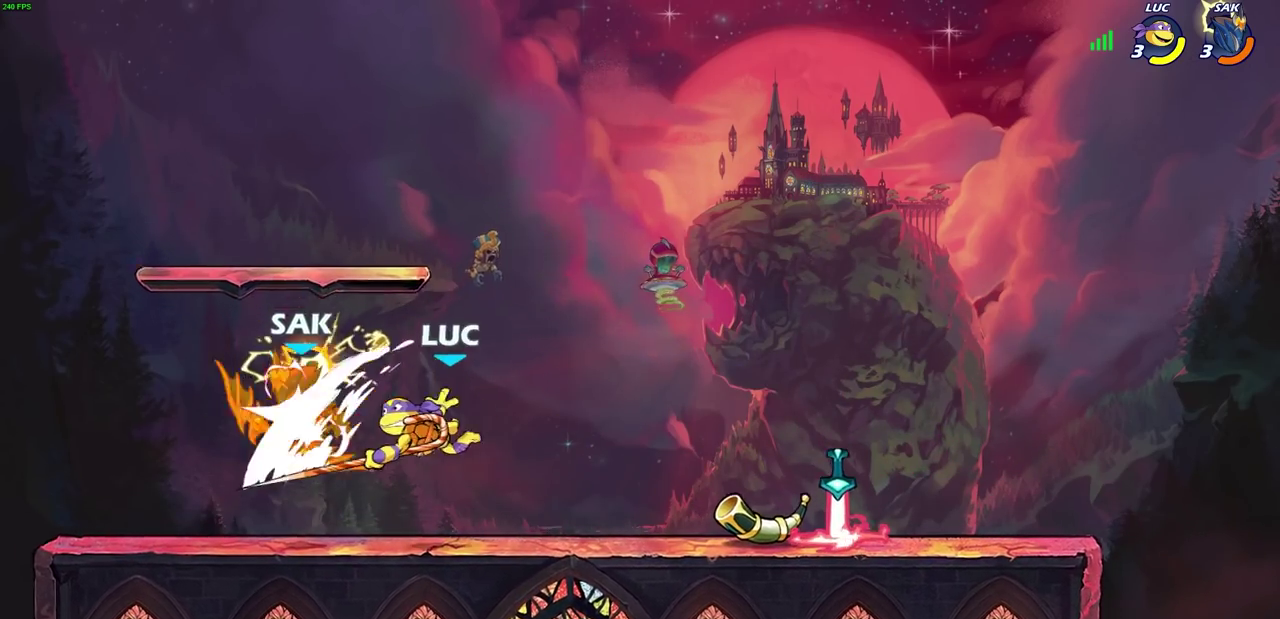
{"dt_ms": 300, "buttons": [], "left_stick": "center", "right_stick": "center", "events": [[133, "left_stick", "center"]]}
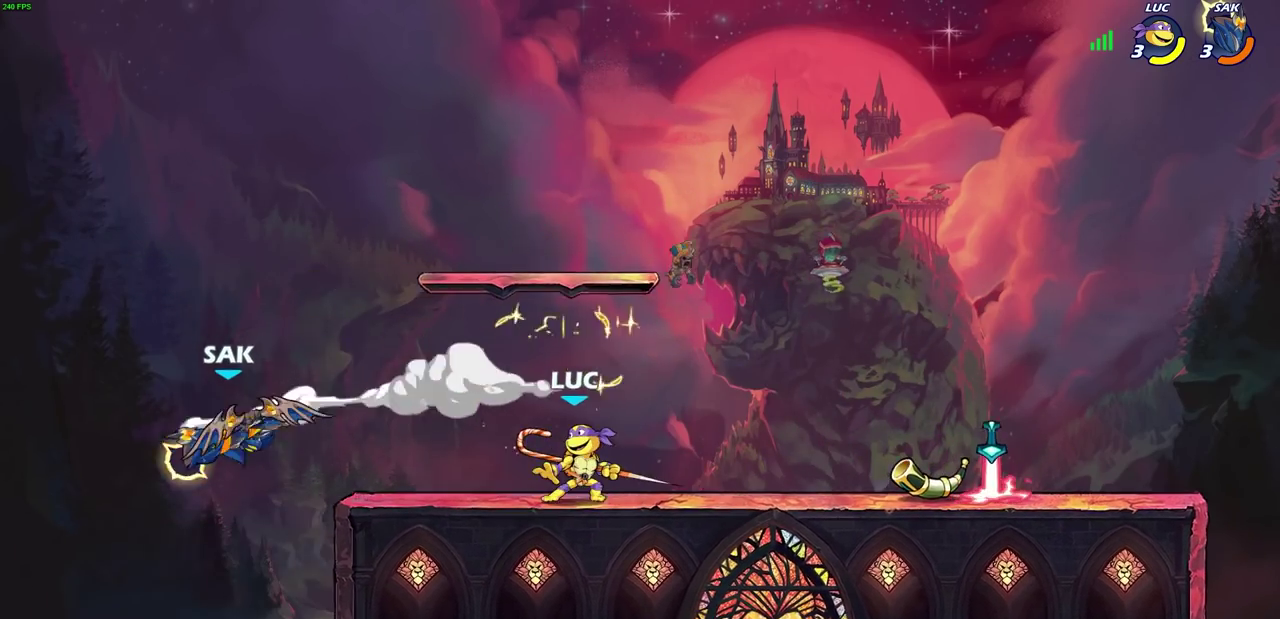
{"dt_ms": 700, "buttons": [], "left_stick": "center", "right_stick": "center", "events": [[467, "left_stick", "left"], [550, "R2", "down"], [567, "CIRCLE", "down"], [650, "R2", "up"], [667, "left_stick", "center"], [683, "CIRCLE", "up"]]}
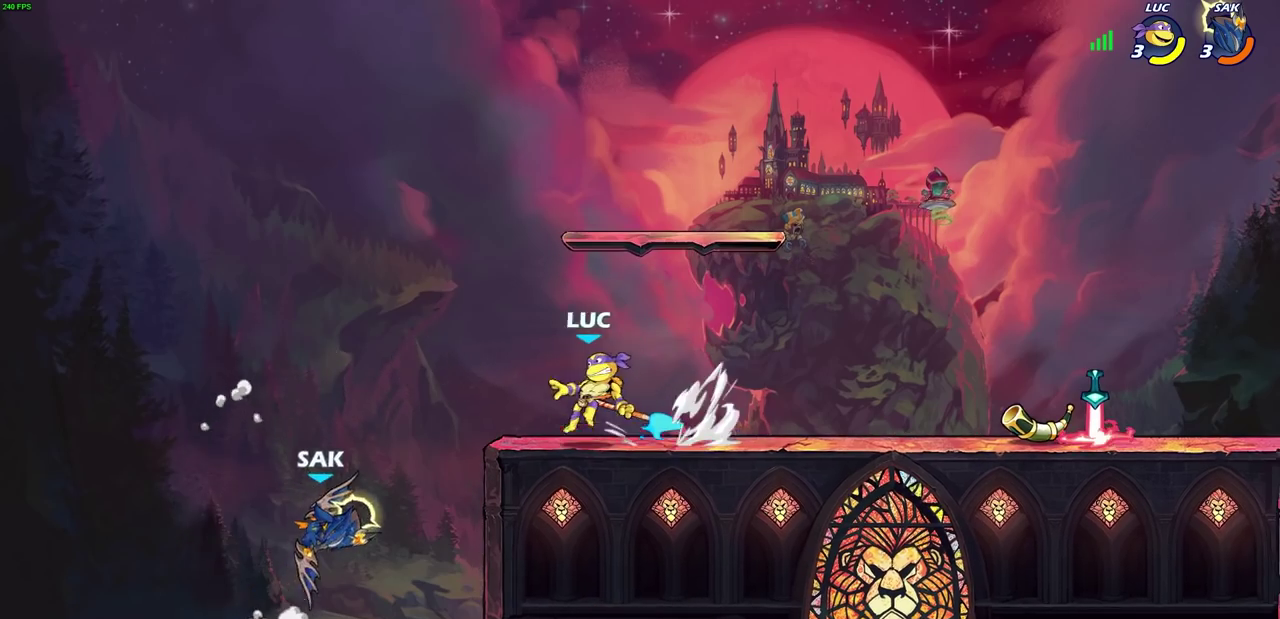
{"dt_ms": 500, "buttons": [], "left_stick": "center", "right_stick": "center", "events": []}
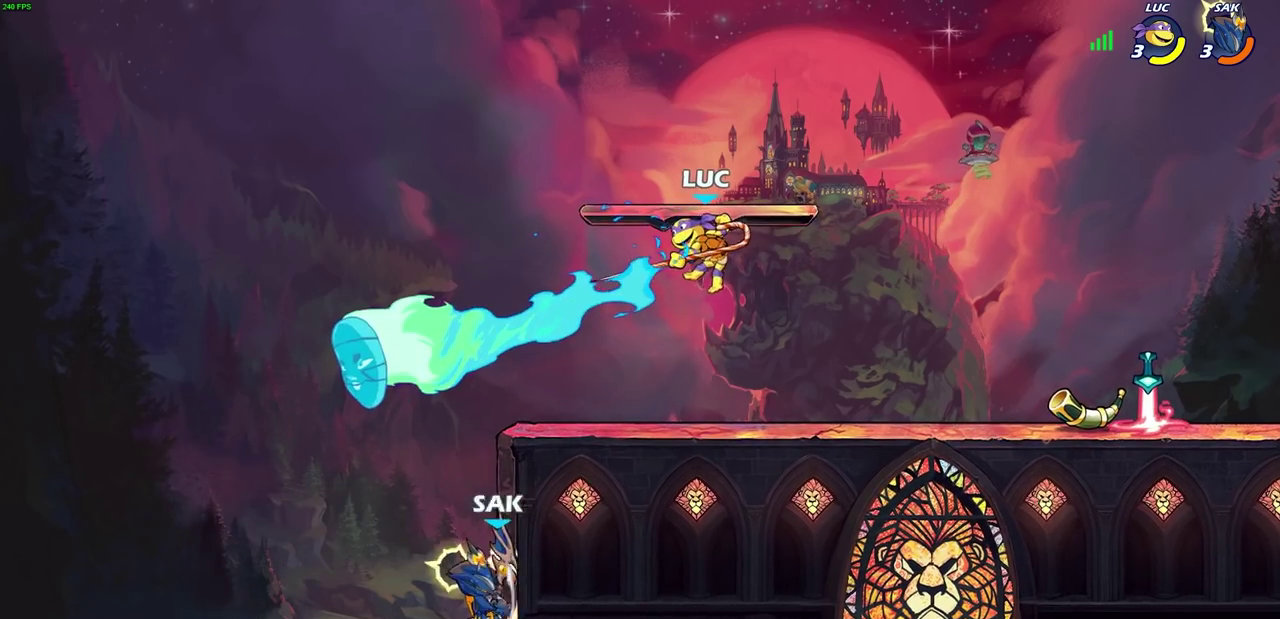
{"dt_ms": 500, "buttons": [], "left_stick": "down", "right_stick": "center", "events": [[467, "left_stick", "down"]]}
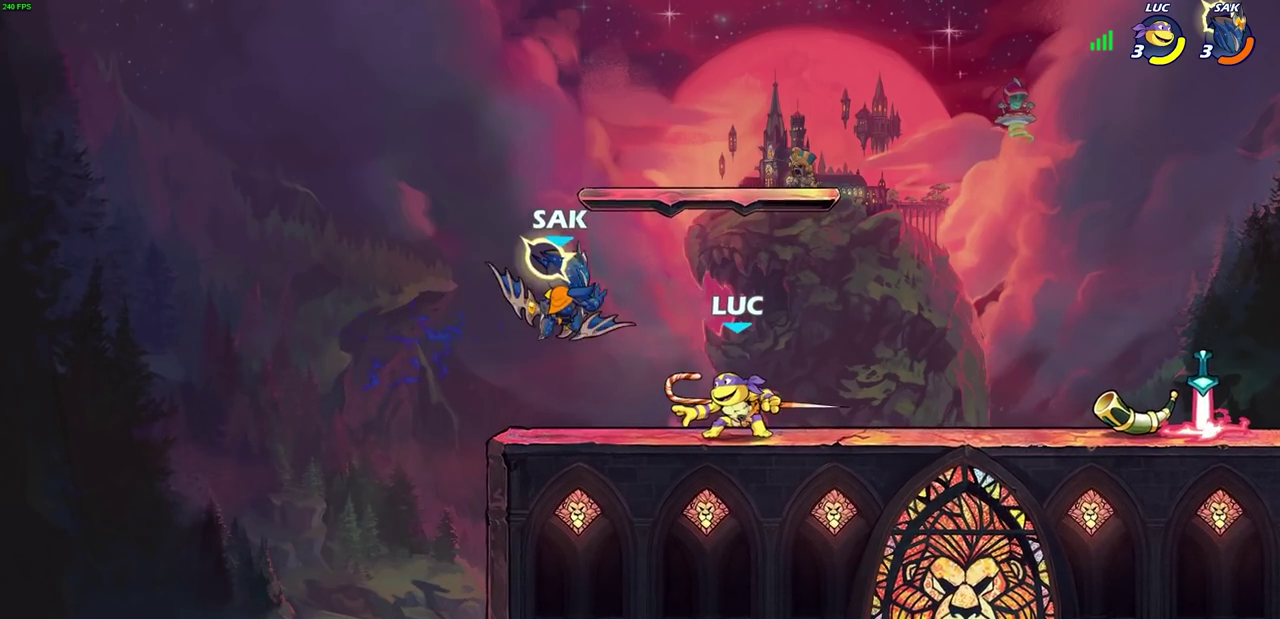
{"dt_ms": 500, "buttons": [], "left_stick": "center", "right_stick": "center", "events": [[17, "SQUARE", "down"], [117, "SQUARE", "up"], [117, "left_stick", "center"]]}
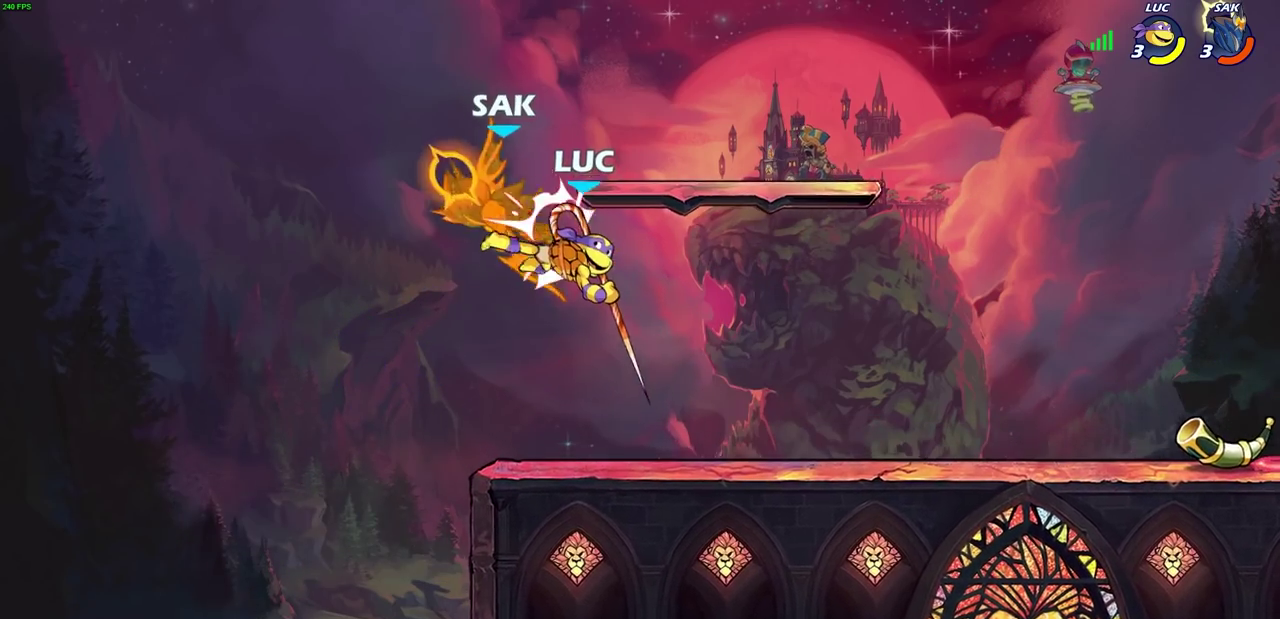
{"dt_ms": 500, "buttons": [], "left_stick": "center", "right_stick": "center", "events": [[300, "left_stick", "left"], [350, "CROSS", "down"], [383, "SQUARE", "down"], [433, "CROSS", "up"], [433, "left_stick", "center"], [450, "SQUARE", "up"]]}
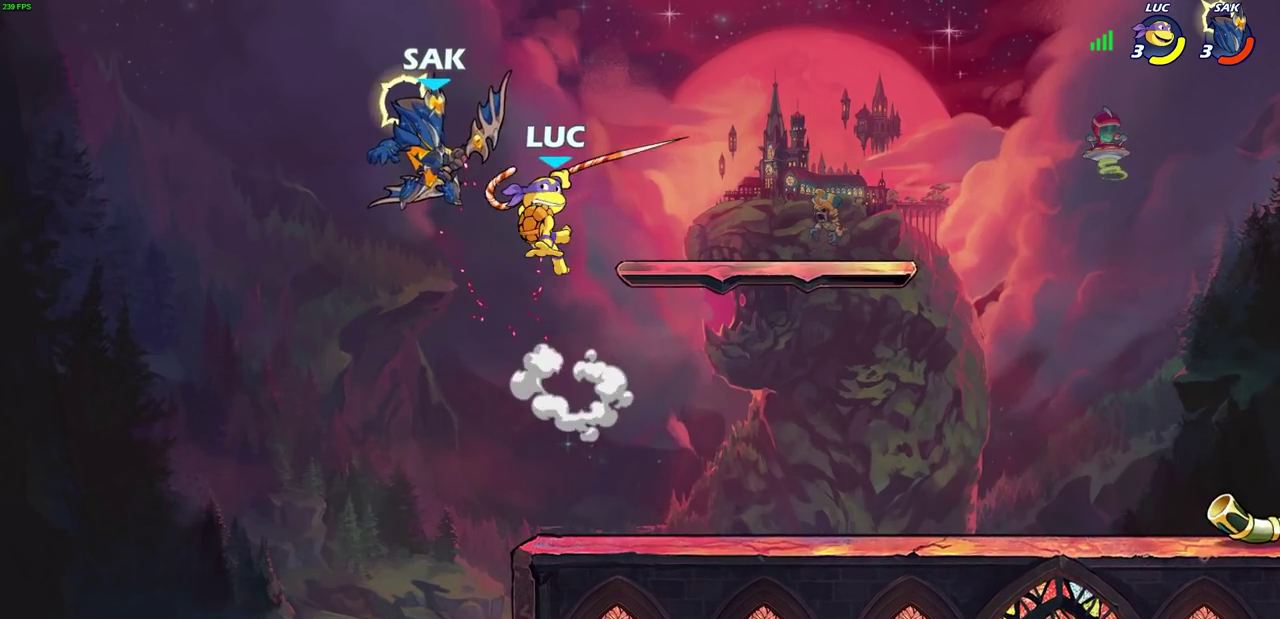
{"dt_ms": 300, "buttons": [], "left_stick": "center", "right_stick": "center", "events": []}
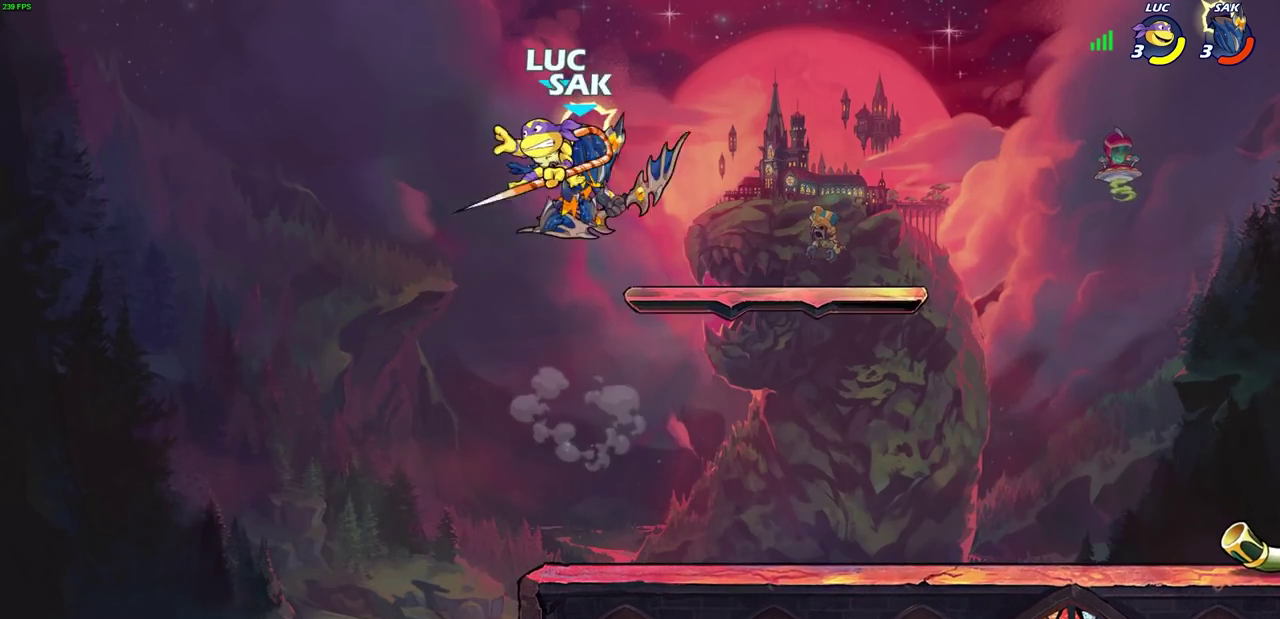
{"dt_ms": 900, "buttons": [], "left_stick": "center", "right_stick": "center", "events": [[150, "left_stick", "right"], [300, "left_stick", "down-right"], [500, "left_stick", "center"]]}
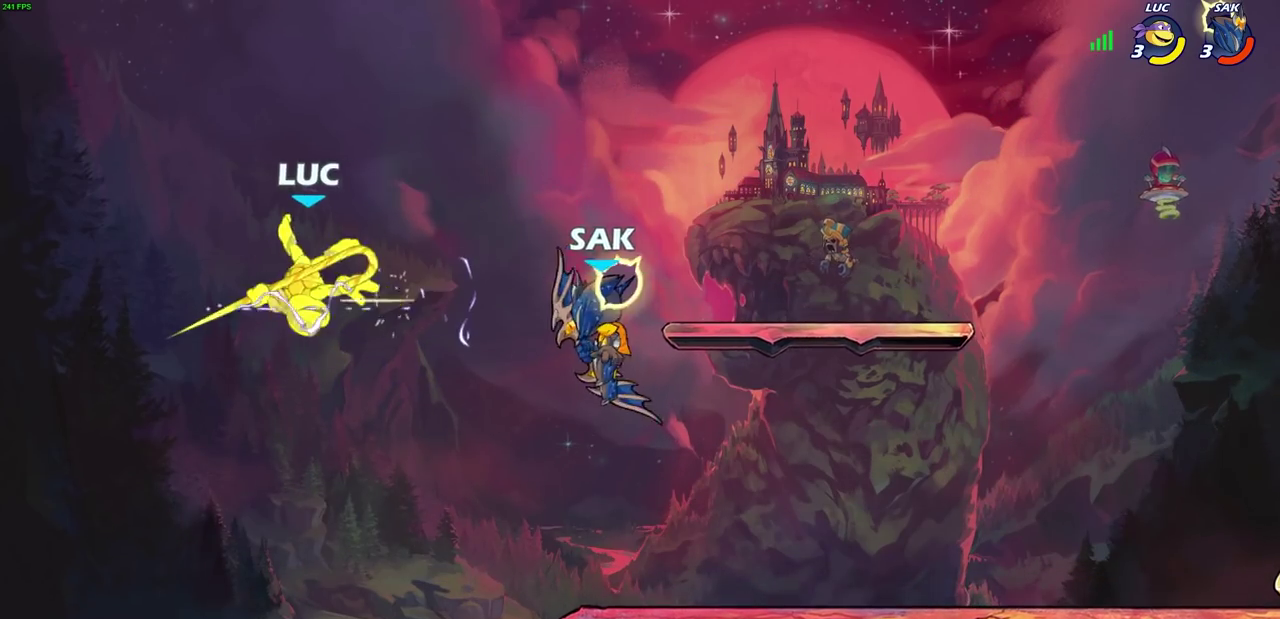
{"dt_ms": 300, "buttons": [], "left_stick": "center", "right_stick": "center", "events": []}
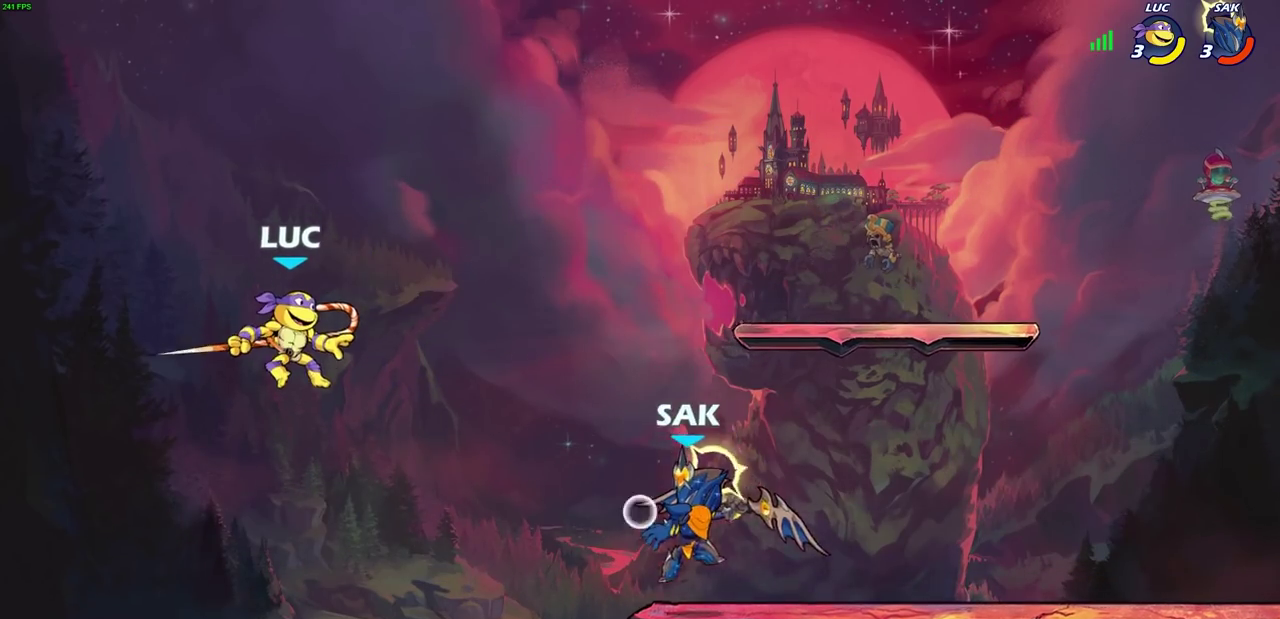
{"dt_ms": 500, "buttons": [], "left_stick": "center", "right_stick": "center", "events": [[250, "left_stick", "down"], [267, "R2", "down"], [283, "CIRCLE", "down"], [383, "CIRCLE", "up"], [383, "R2", "up"], [400, "left_stick", "center"]]}
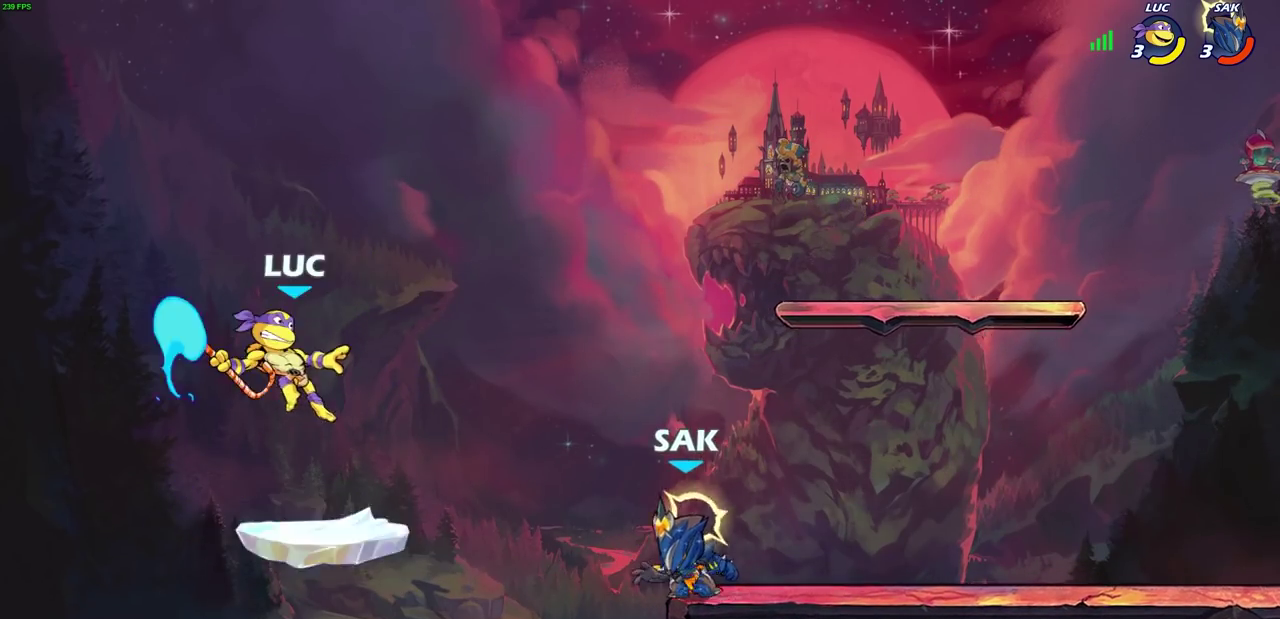
{"dt_ms": 500, "buttons": [], "left_stick": "right", "right_stick": "center", "events": [[500, "left_stick", "right"]]}
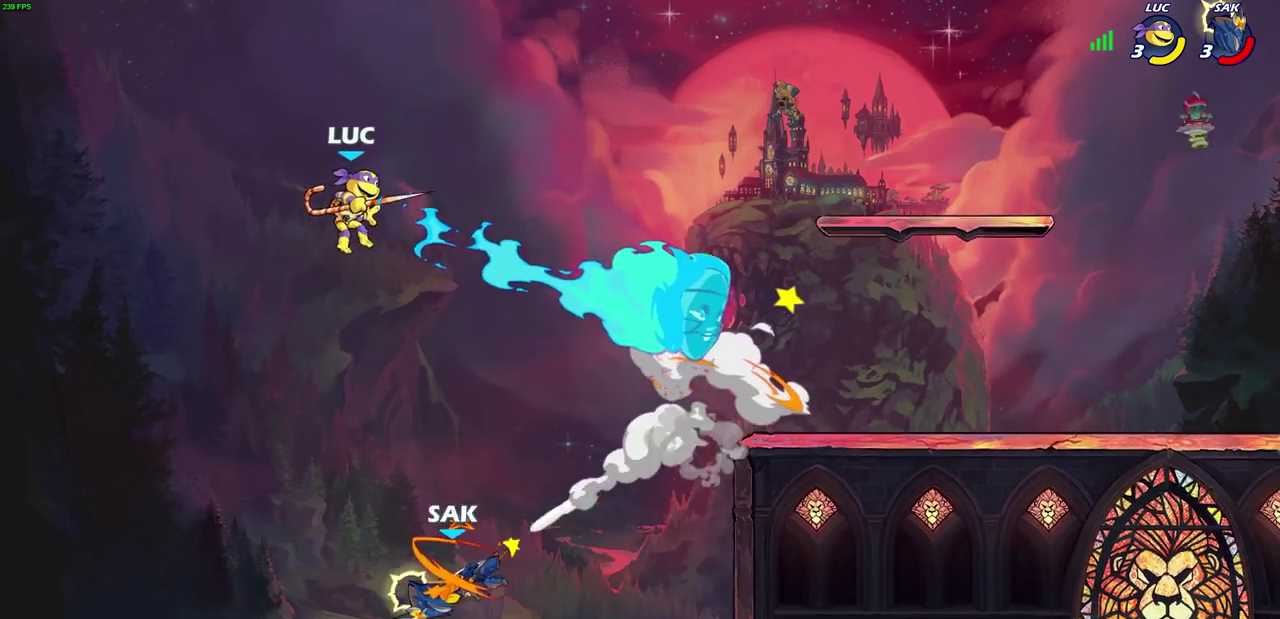
{"dt_ms": 500, "buttons": ["R2"], "left_stick": "right", "right_stick": "center", "events": [[217, "R2", "down"]]}
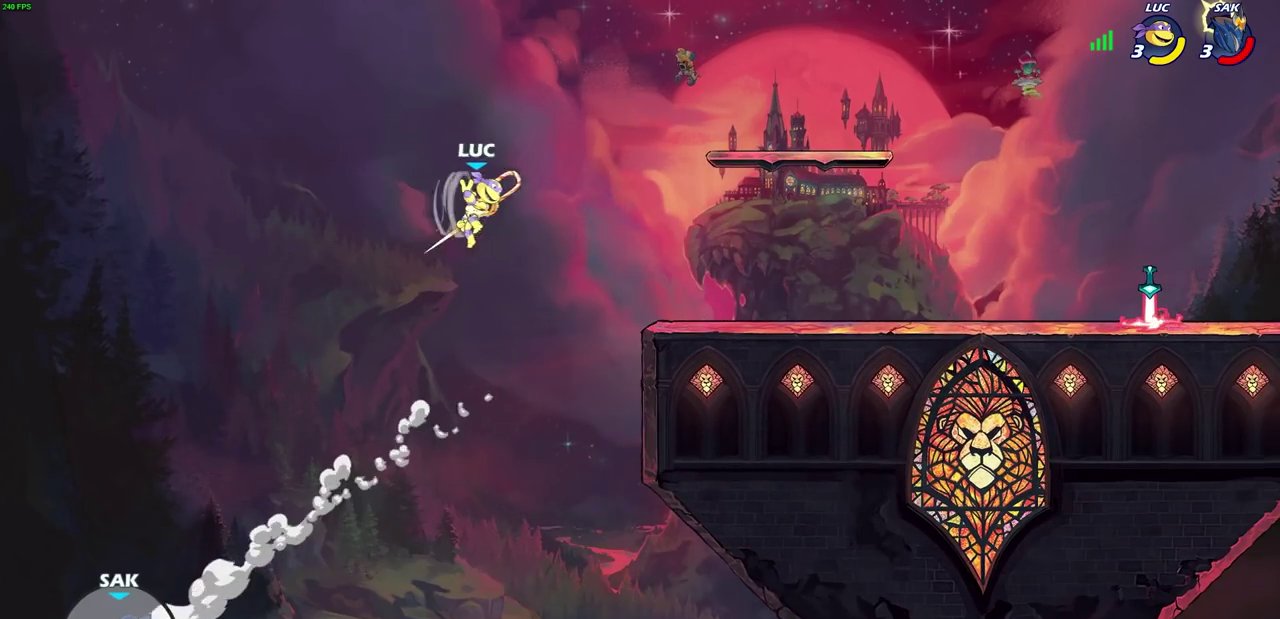
{"dt_ms": 400, "buttons": [], "left_stick": "center", "right_stick": "center", "events": [[117, "R2", "up"], [383, "left_stick", "center"]]}
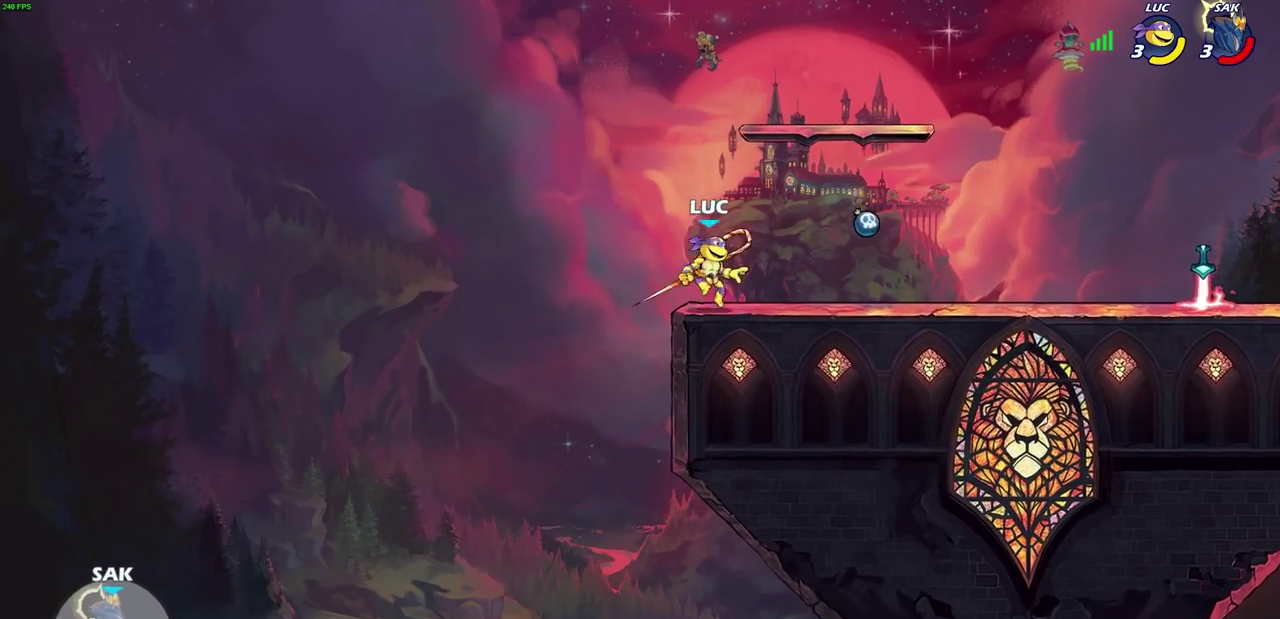
{"dt_ms": 600, "buttons": [], "left_stick": "down", "right_stick": "center", "events": [[33, "left_stick", "left"], [150, "CROSS", "down"], [200, "left_stick", "center"], [250, "CROSS", "up"], [583, "left_stick", "down"]]}
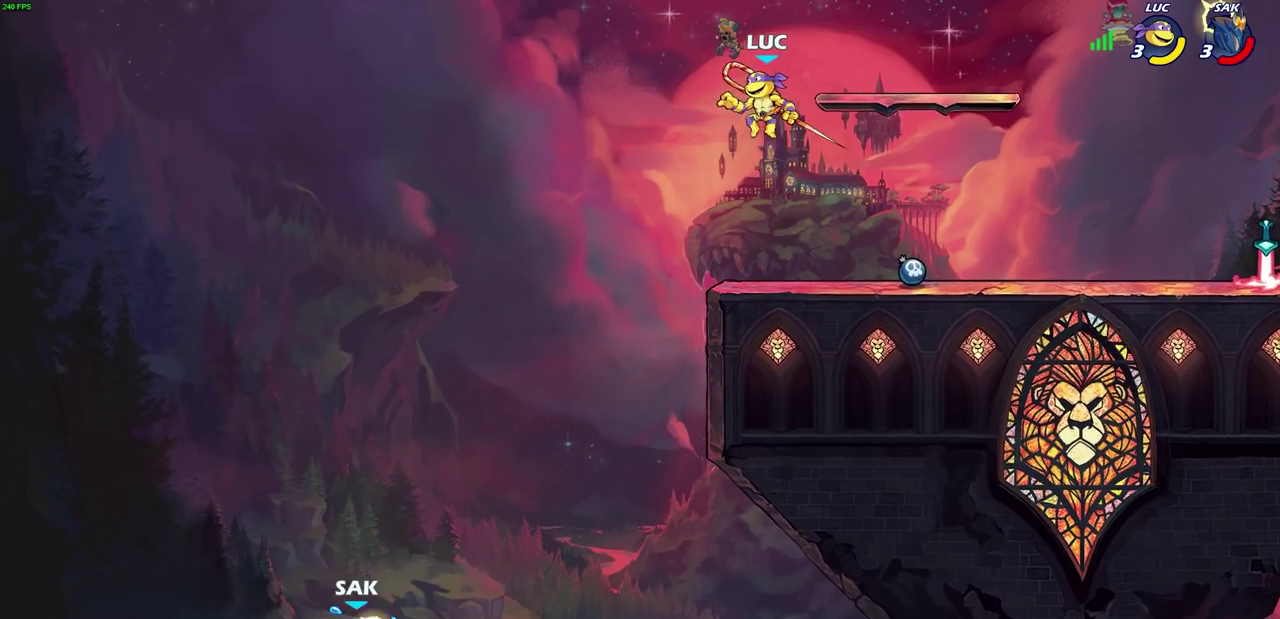
{"dt_ms": 600, "buttons": [], "left_stick": "right", "right_stick": "center", "events": [[133, "left_stick", "down-right"], [233, "left_stick", "right"]]}
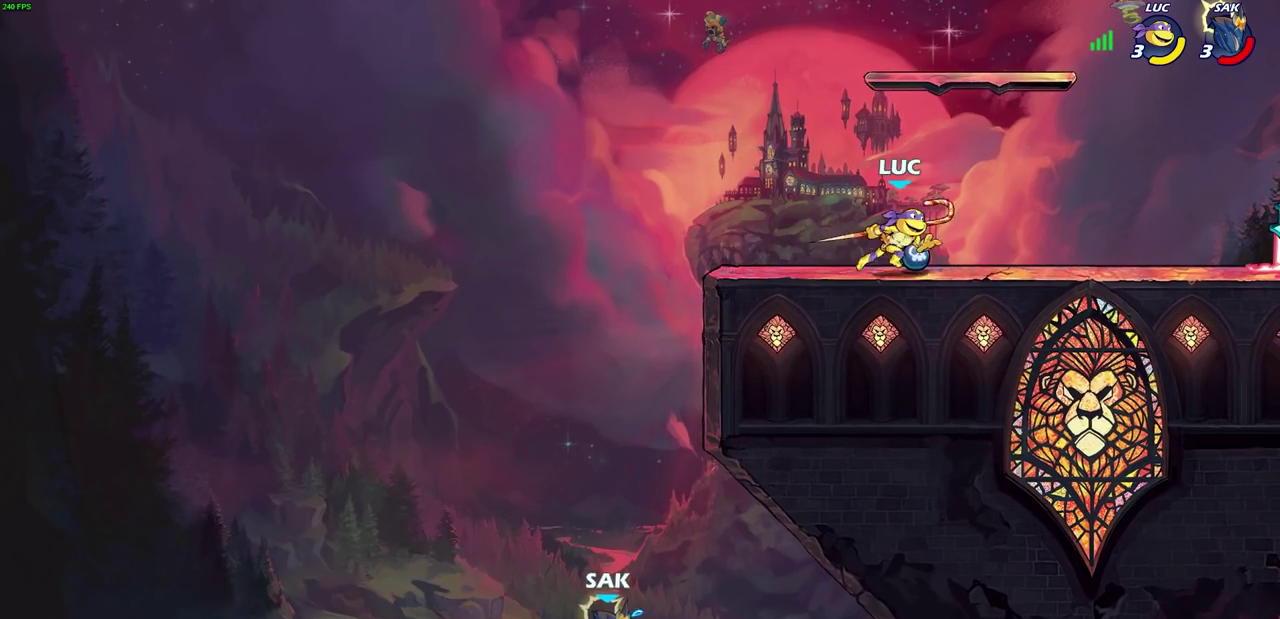
{"dt_ms": 400, "buttons": [], "left_stick": "down-left", "right_stick": "center", "events": [[167, "left_stick", "down-right"], [217, "left_stick", "down"], [250, "R2", "down"], [267, "CIRCLE", "down"], [367, "CIRCLE", "up"], [367, "R2", "up"], [400, "left_stick", "down-left"]]}